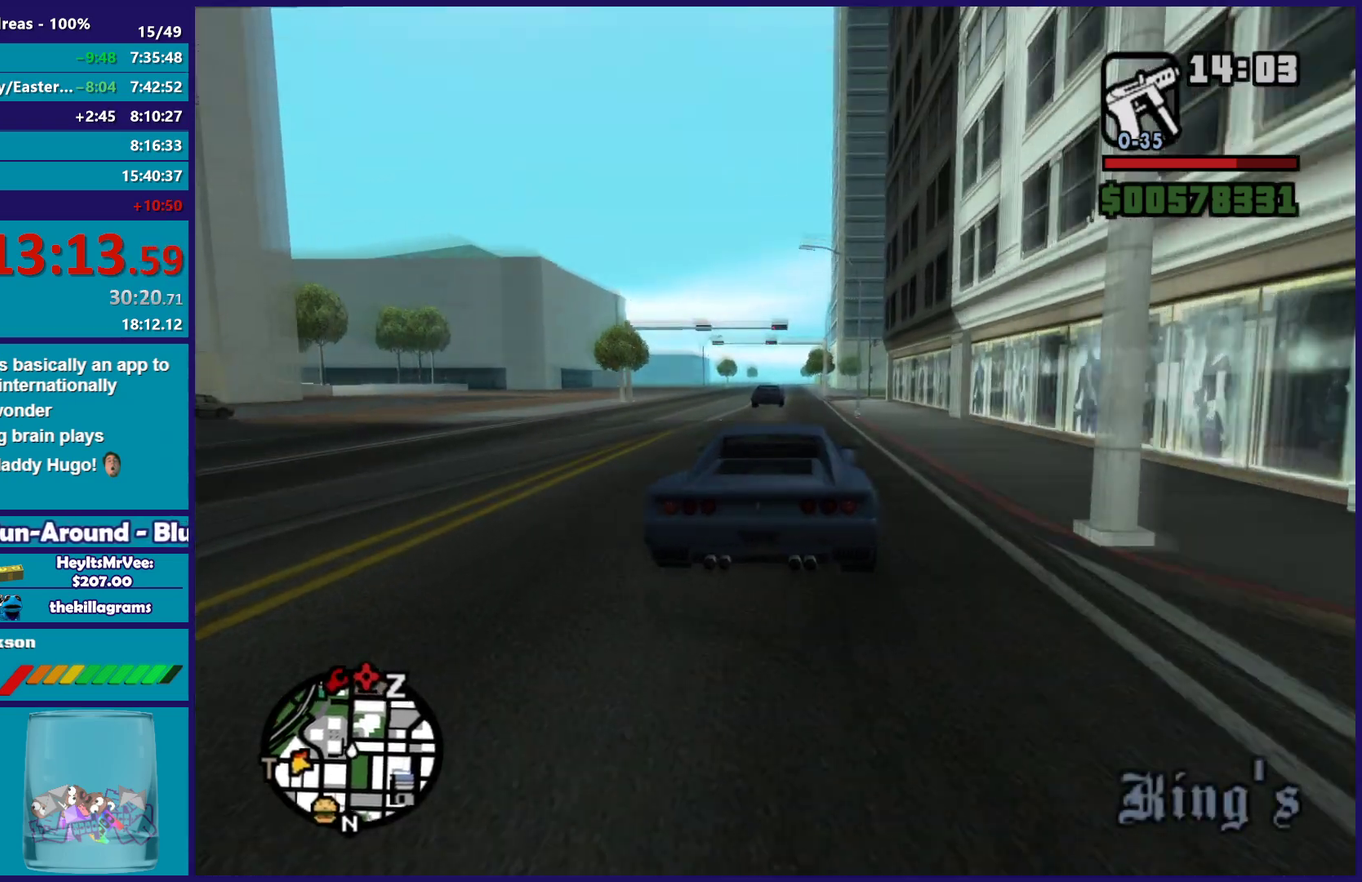
Gameplay with a controller (Xbox layout); each line is a JSON object with the inputs held at the frame after it. "events" lists button and stick changes between this image and that frame as [ms after this image, input, new state], when the widget could be followed in between.
{"buttons": ["R2"], "left_stick": "center", "right_stick": "down", "events": []}
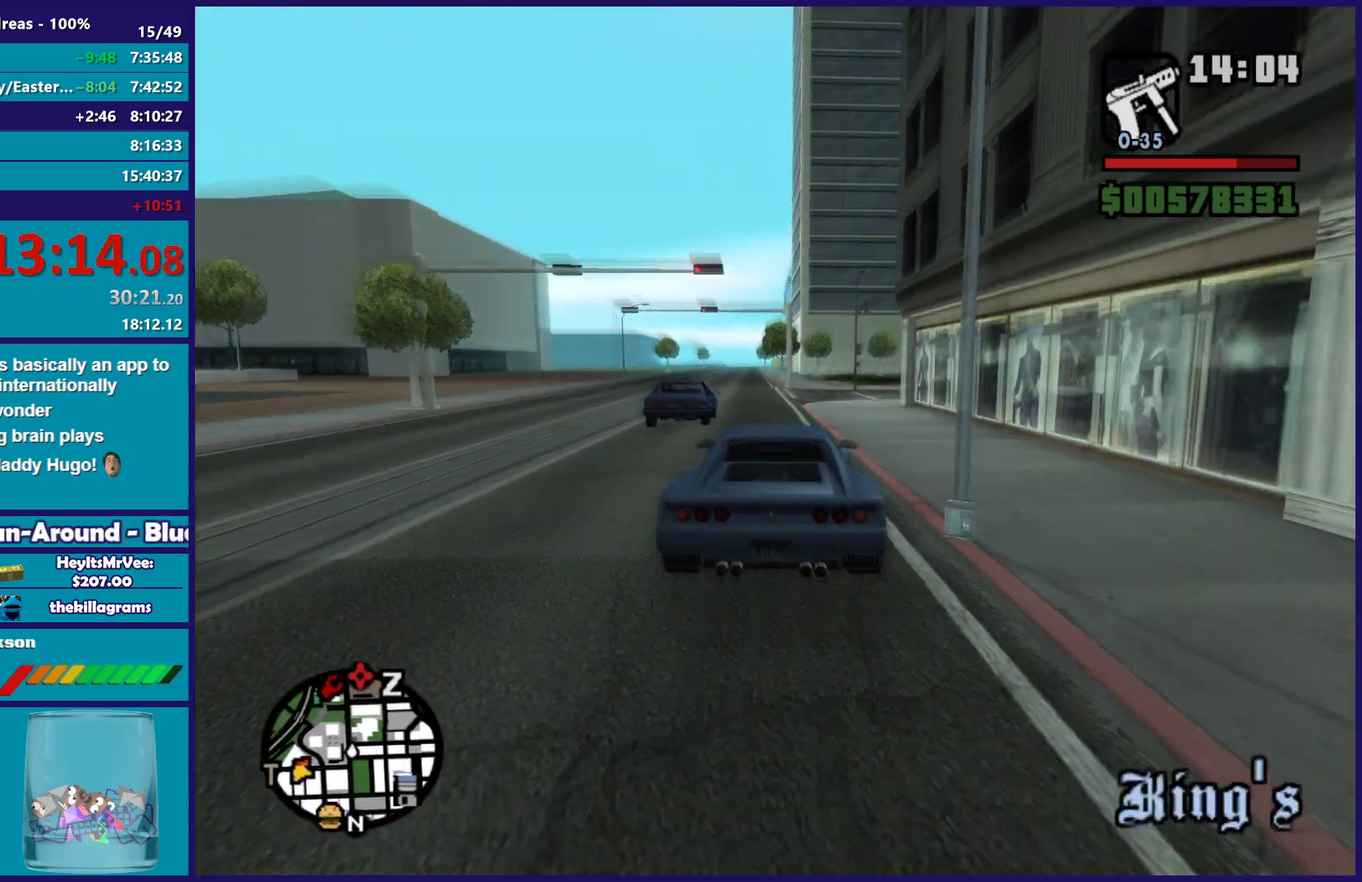
{"buttons": ["R2"], "left_stick": "up-left", "right_stick": "down", "events": [[117, "left_stick", "up-left"], [150, "right_stick", "down-left"], [283, "left_stick", "center"], [467, "left_stick", "up-left"], [483, "right_stick", "down"]]}
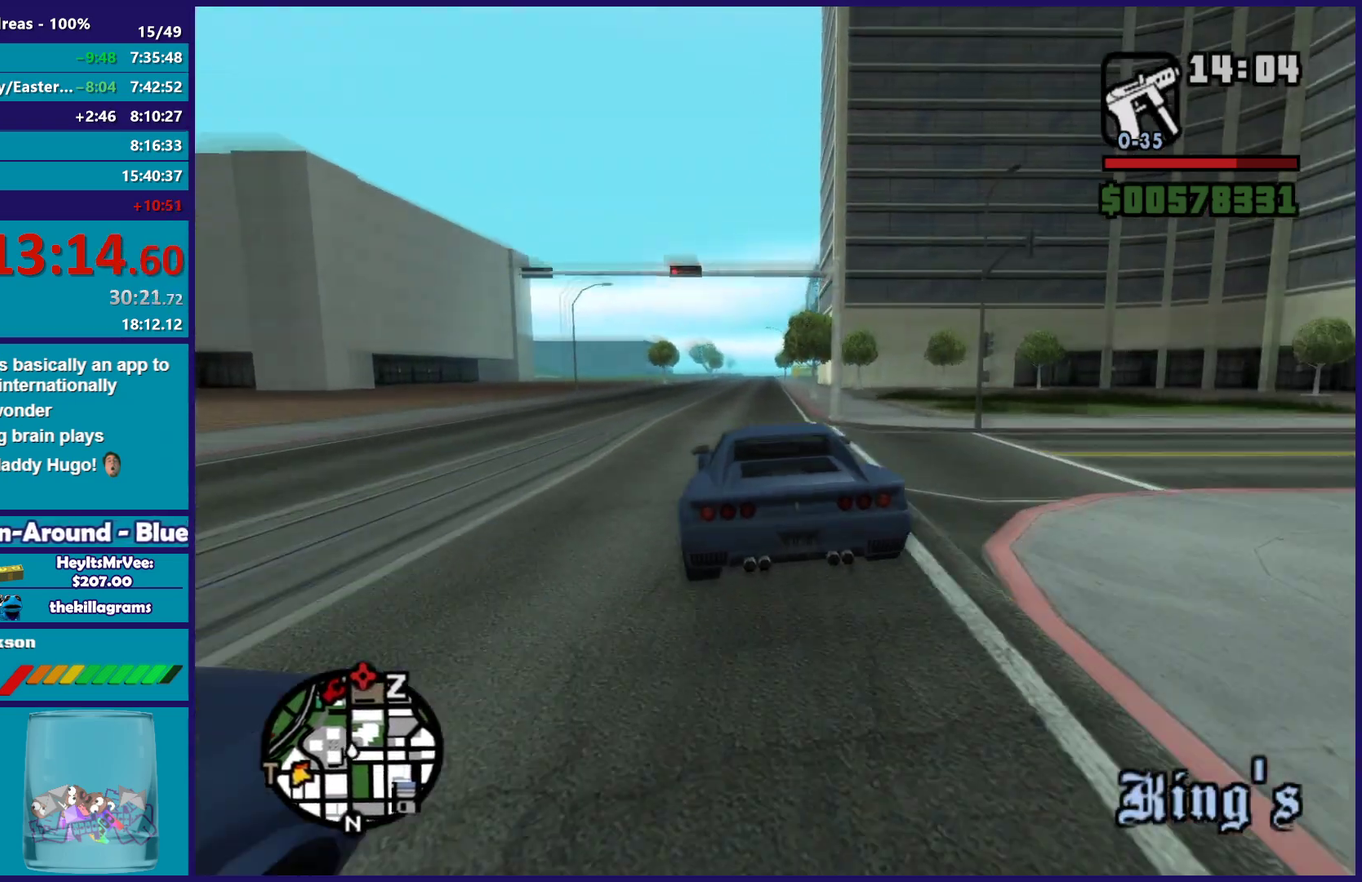
{"buttons": ["R2"], "left_stick": "right", "right_stick": "down", "events": [[100, "left_stick", "center"], [150, "left_stick", "right"], [300, "left_stick", "center"], [450, "left_stick", "right"]]}
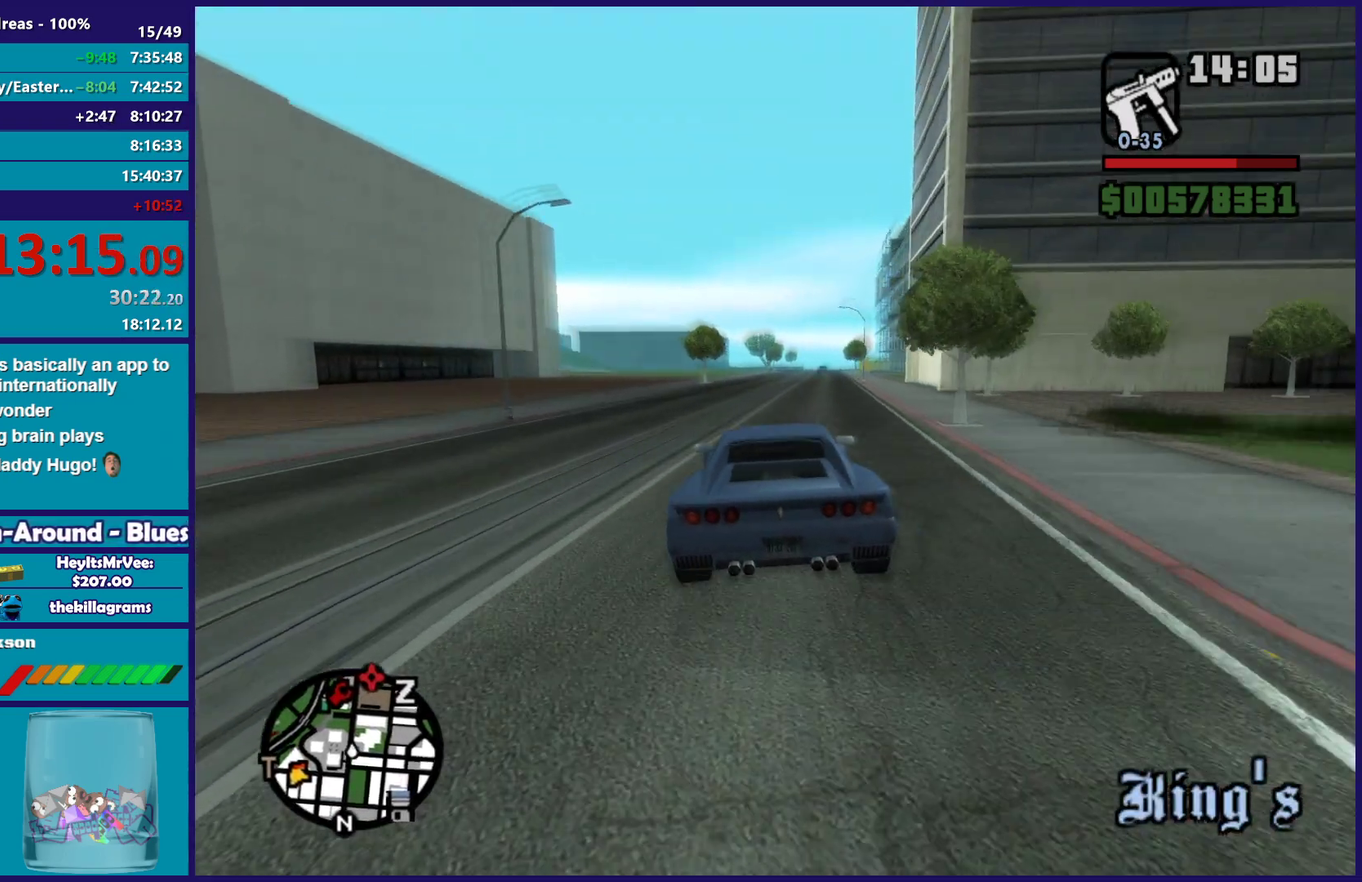
{"buttons": ["R2"], "left_stick": "right", "right_stick": "down", "events": [[67, "left_stick", "center"], [150, "right_stick", "down-left"], [267, "right_stick", "down"], [300, "left_stick", "up-left"], [400, "left_stick", "right"]]}
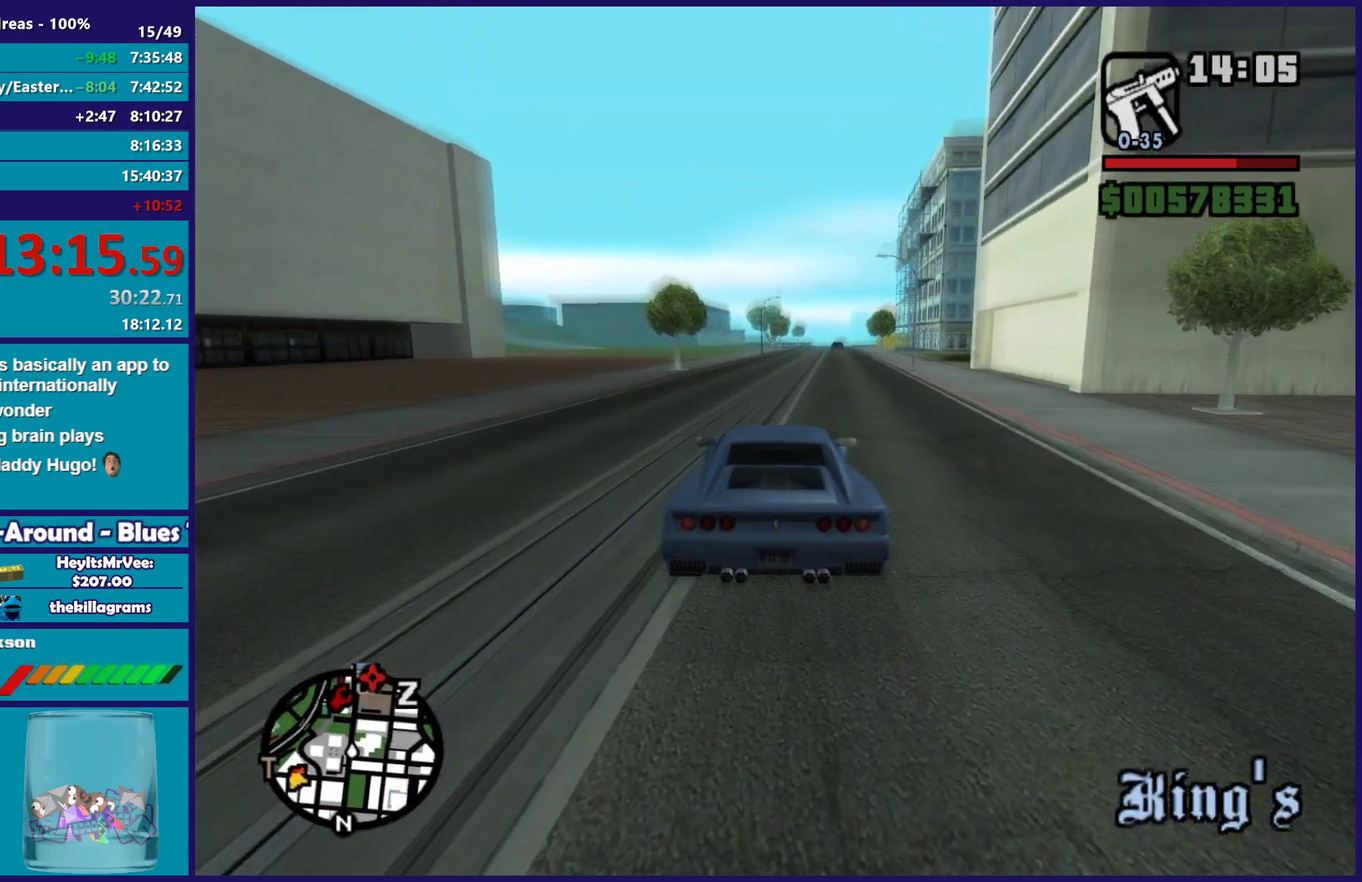
{"buttons": ["R2"], "left_stick": "up-left", "right_stick": "down", "events": [[50, "left_stick", "center"], [217, "left_stick", "right"], [300, "right_stick", "down-left"], [350, "left_stick", "center"], [417, "right_stick", "down"], [467, "left_stick", "up-left"]]}
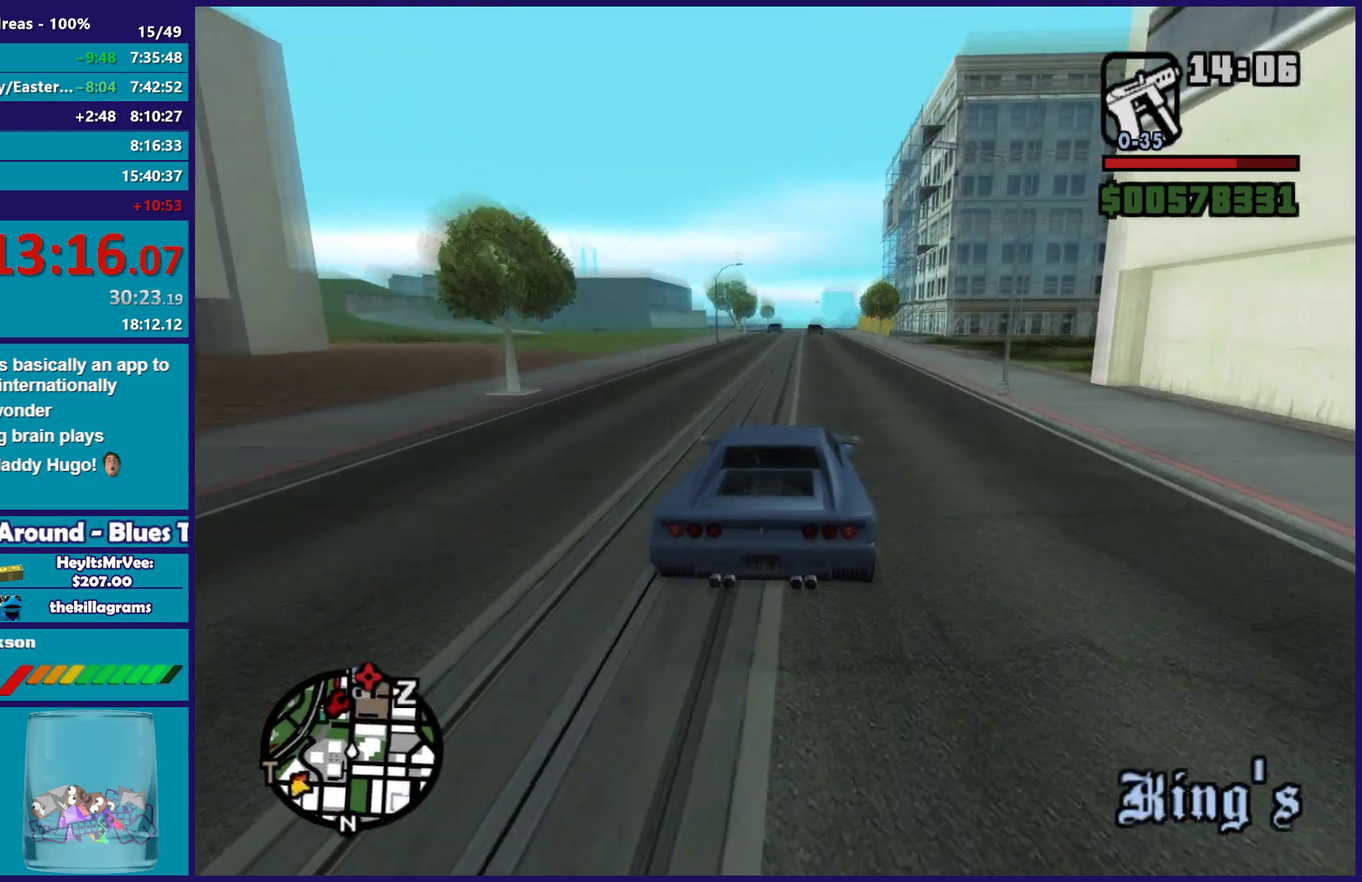
{"buttons": ["R2"], "left_stick": "center", "right_stick": "down", "events": [[100, "left_stick", "center"]]}
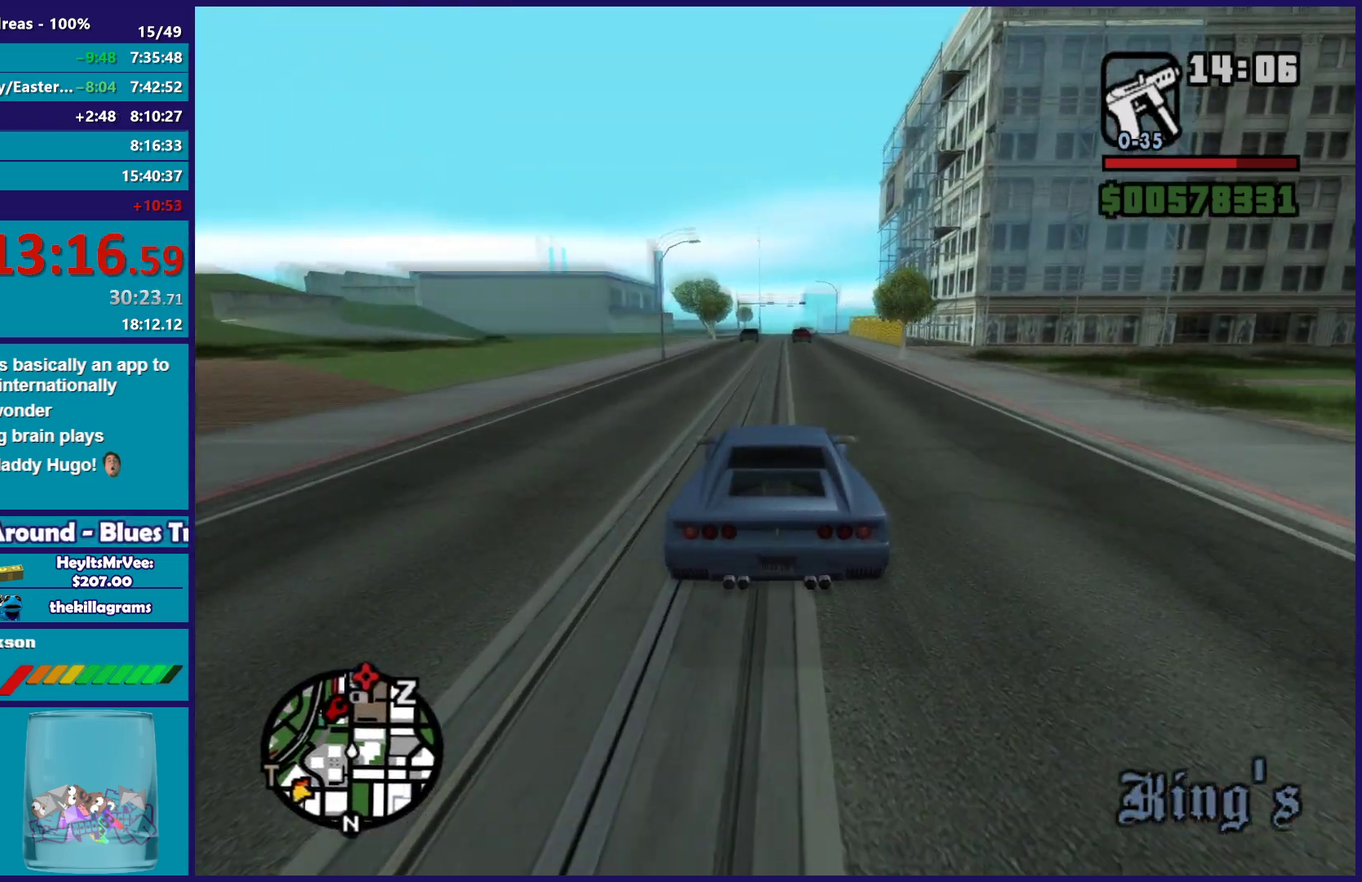
{"buttons": ["R2"], "left_stick": "center", "right_stick": "down-left", "events": [[417, "right_stick", "down-left"]]}
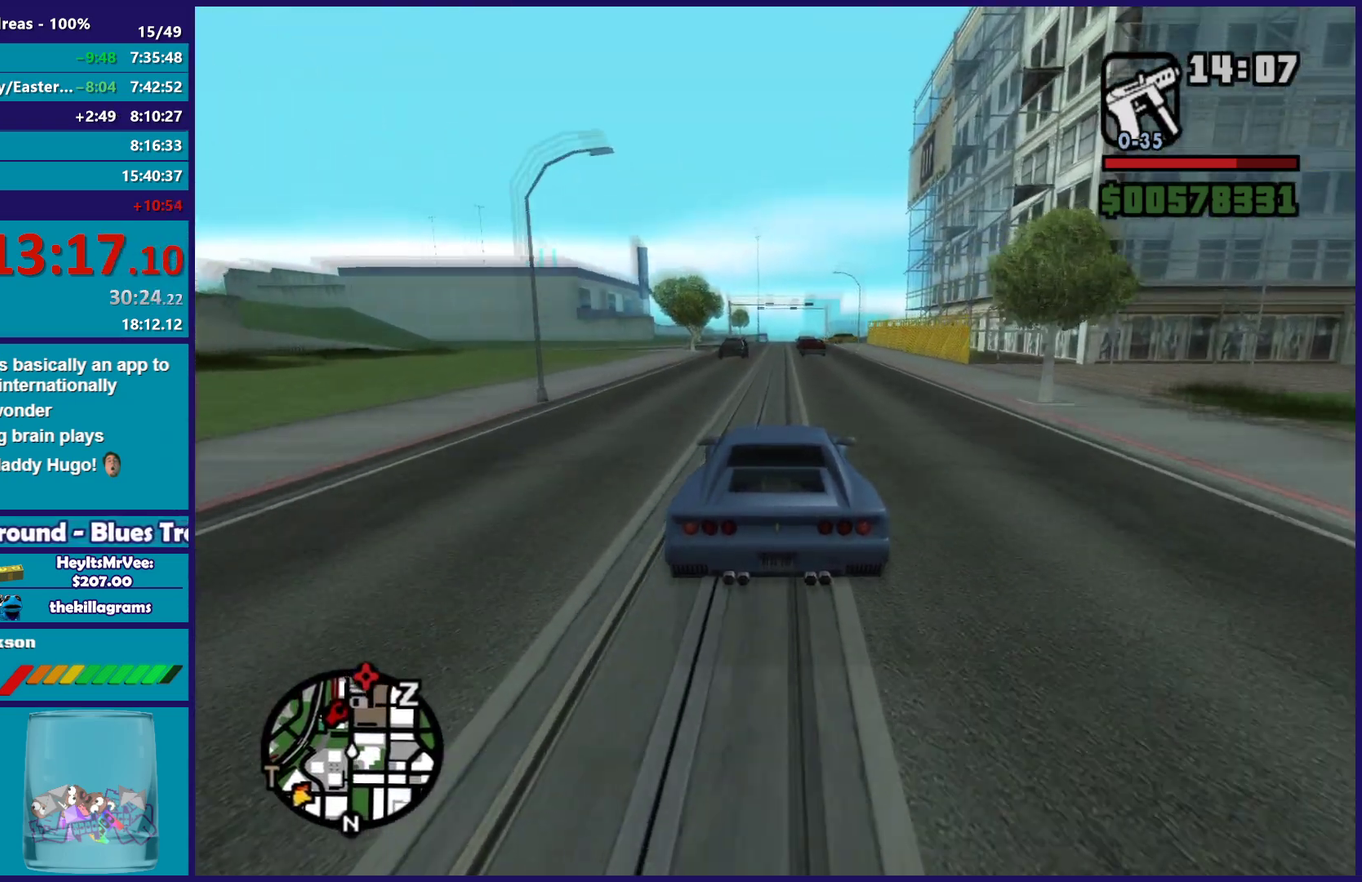
{"buttons": ["R2"], "left_stick": "center", "right_stick": "down", "events": [[233, "right_stick", "down"], [317, "left_stick", "up-left"], [433, "left_stick", "center"]]}
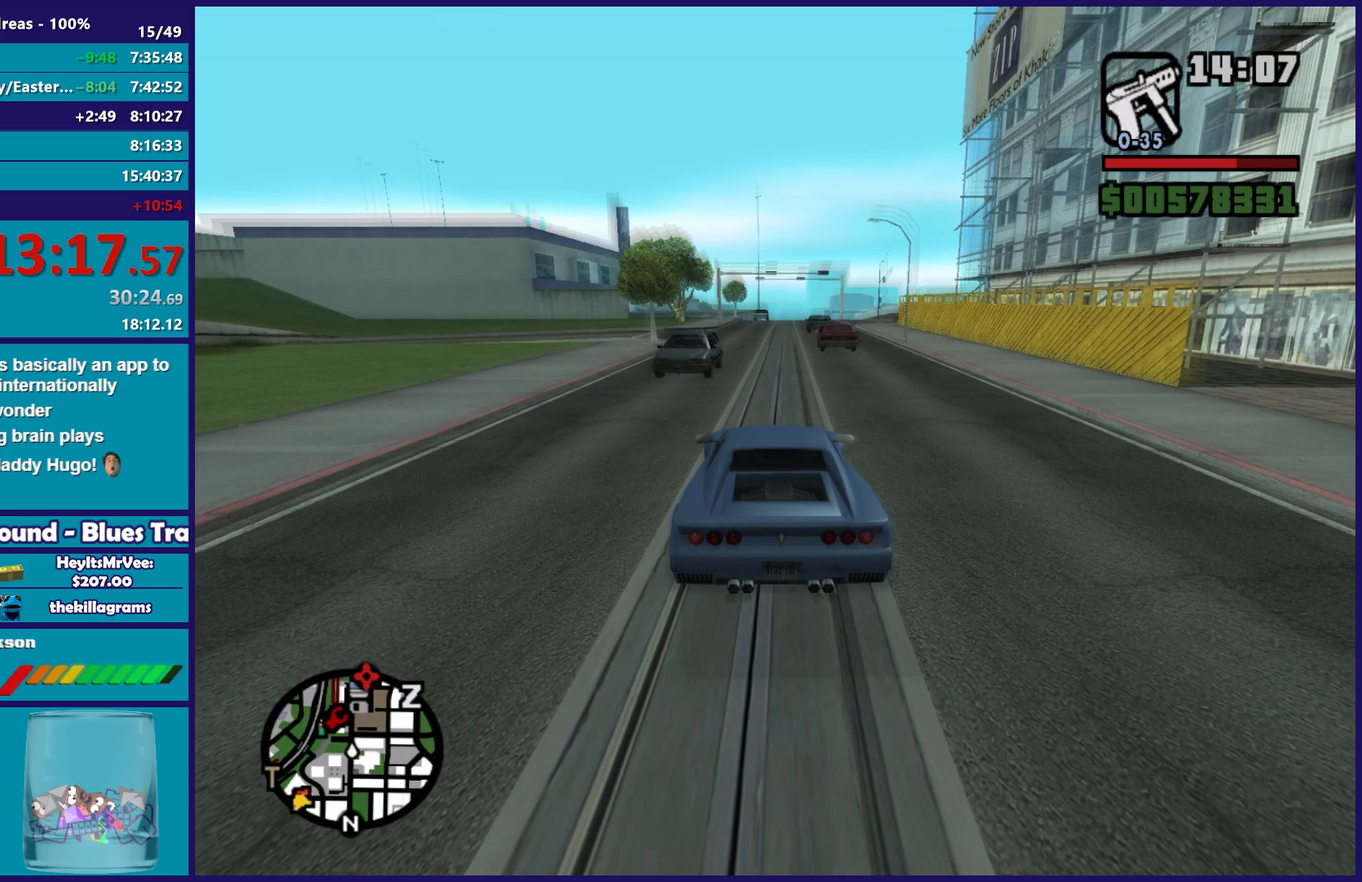
{"buttons": ["R2"], "left_stick": "right", "right_stick": "down", "events": [[500, "left_stick", "right"]]}
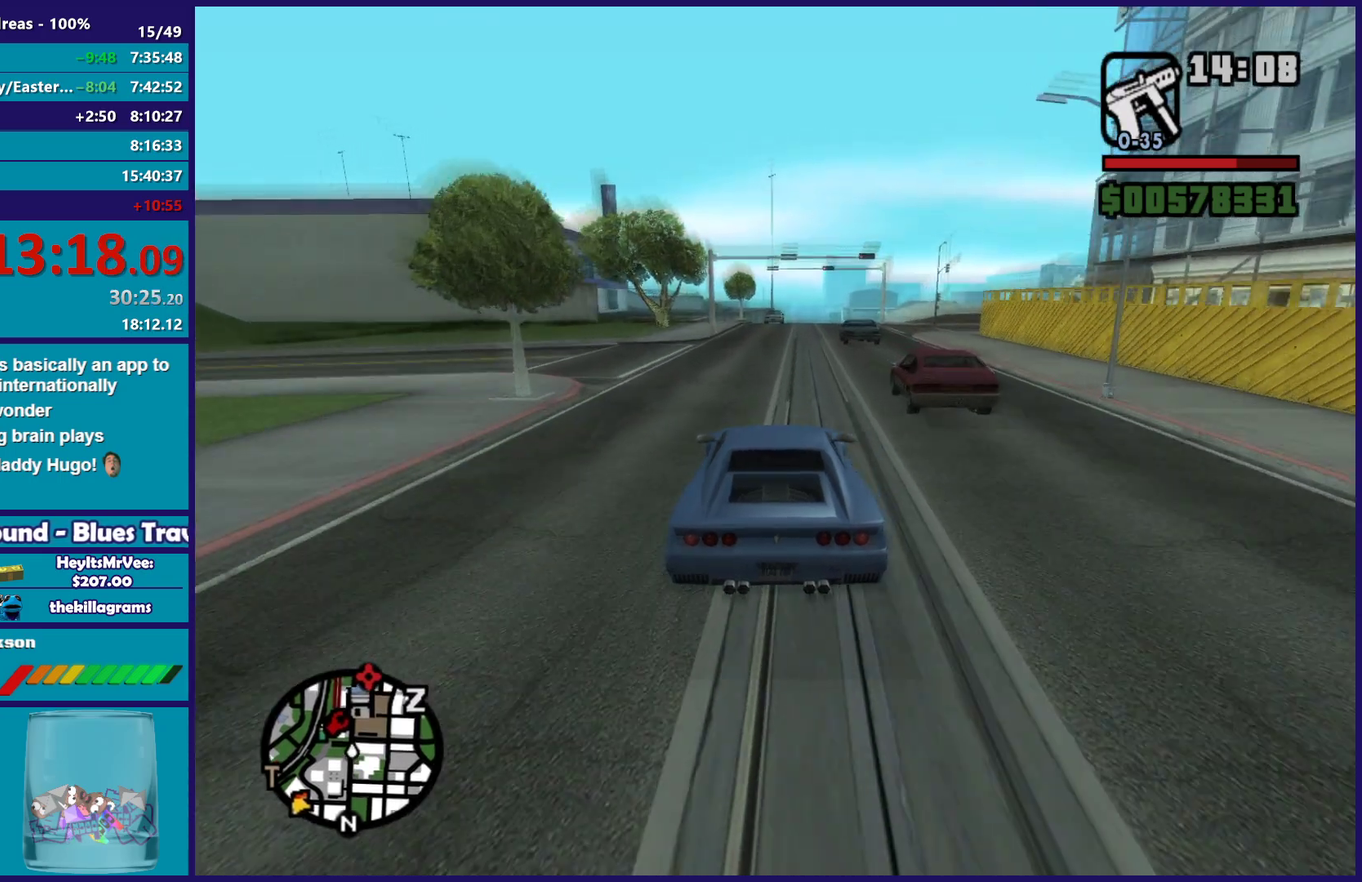
{"buttons": ["R2"], "left_stick": "up-left", "right_stick": "down", "events": [[50, "left_stick", "down-right"], [150, "left_stick", "center"], [433, "left_stick", "up-left"]]}
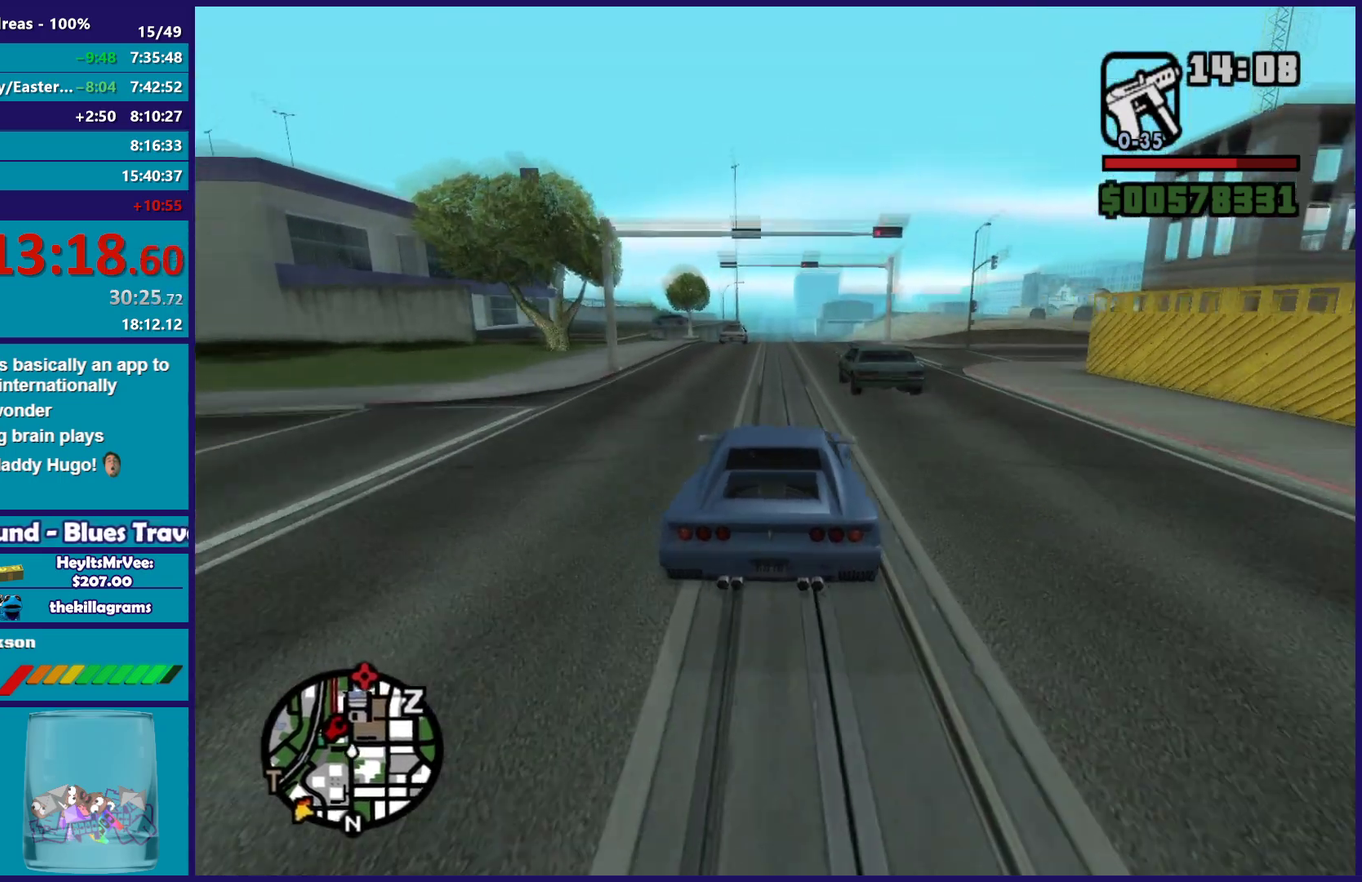
{"buttons": ["R2"], "left_stick": "center", "right_stick": "down", "events": [[33, "left_stick", "center"], [83, "left_stick", "right"], [183, "left_stick", "center"]]}
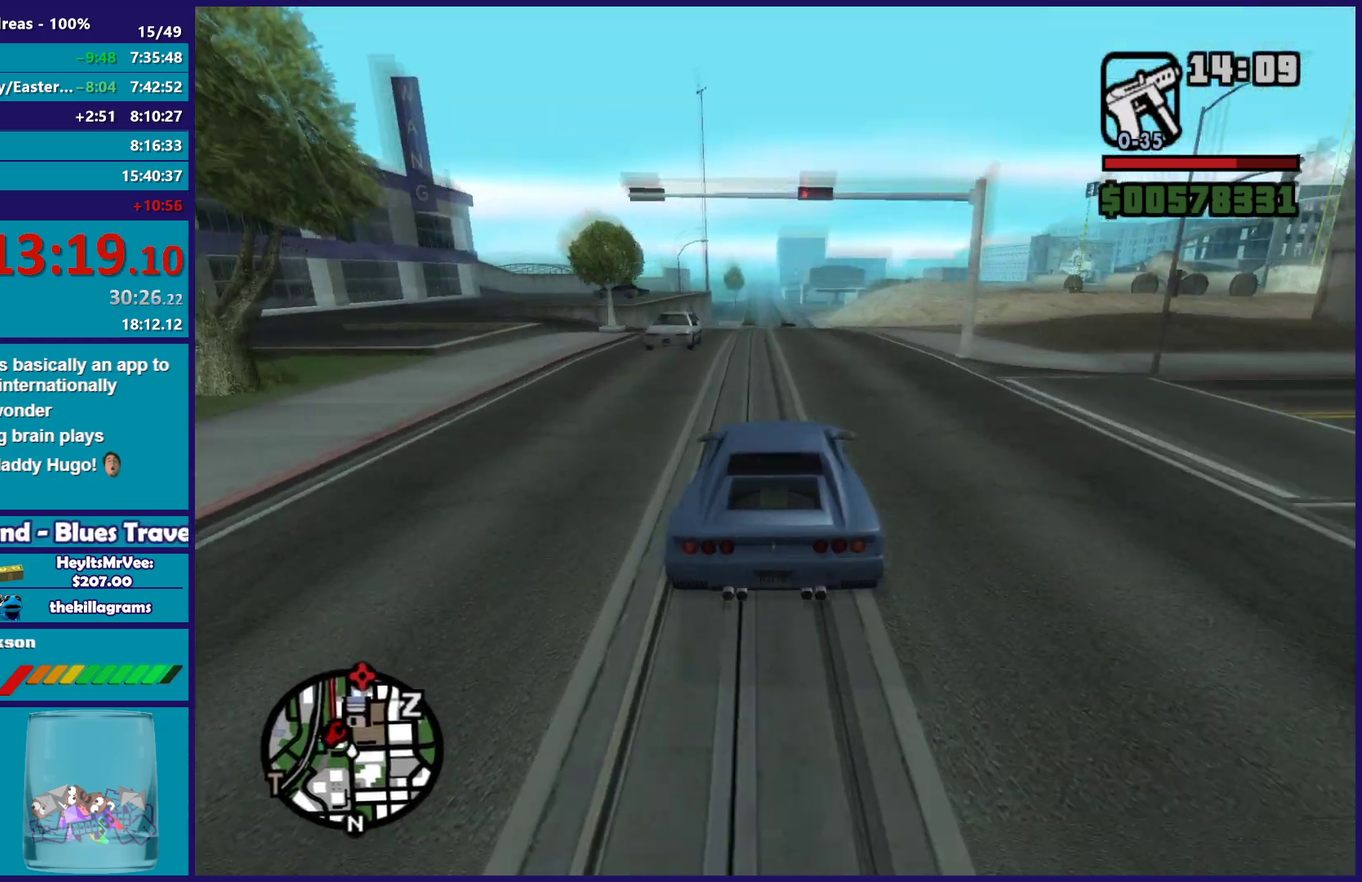
{"buttons": ["R2"], "left_stick": "center", "right_stick": "down-left", "events": [[500, "right_stick", "down-left"]]}
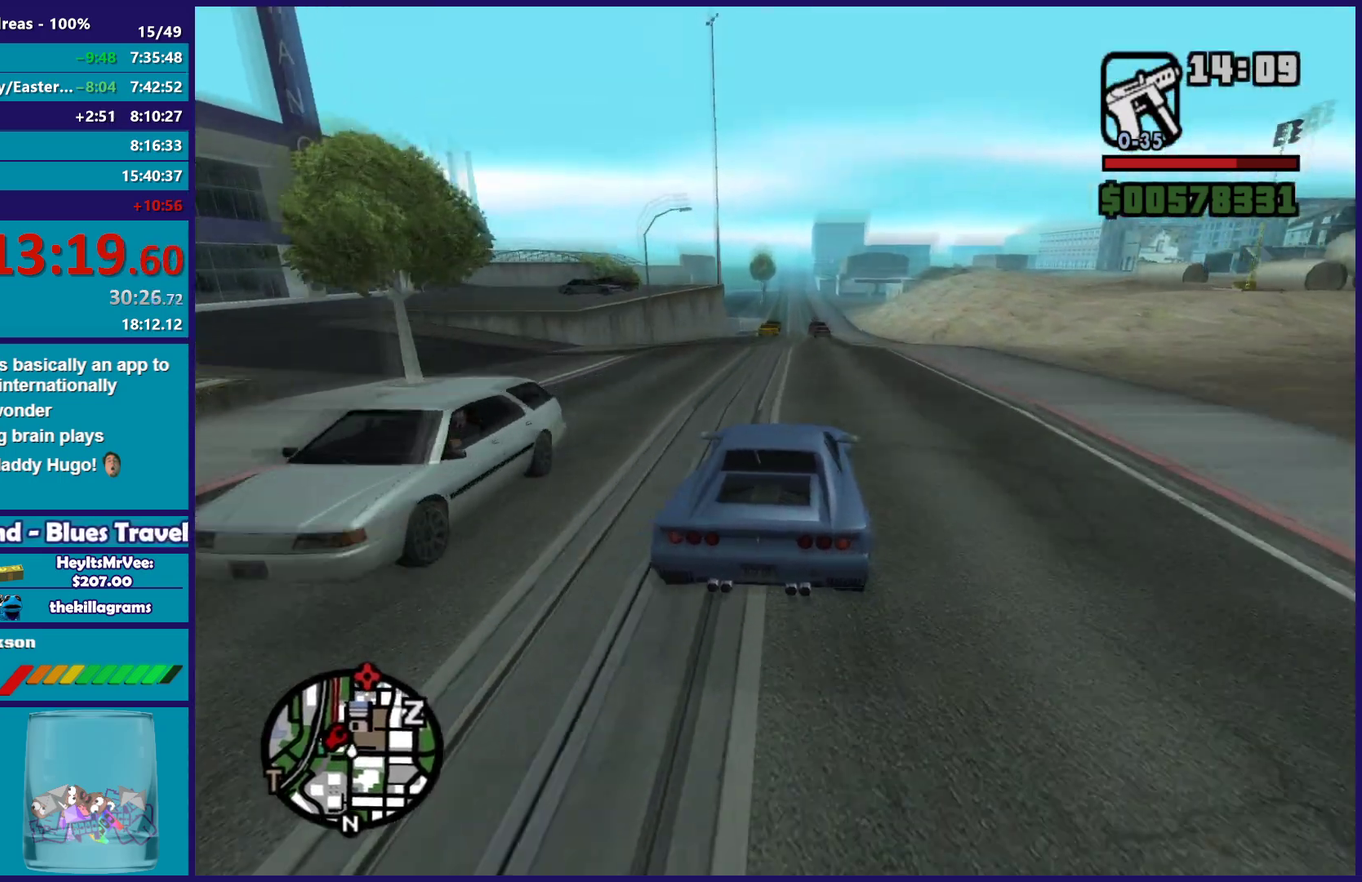
{"buttons": ["R2"], "left_stick": "center", "right_stick": "down", "events": [[300, "right_stick", "down"]]}
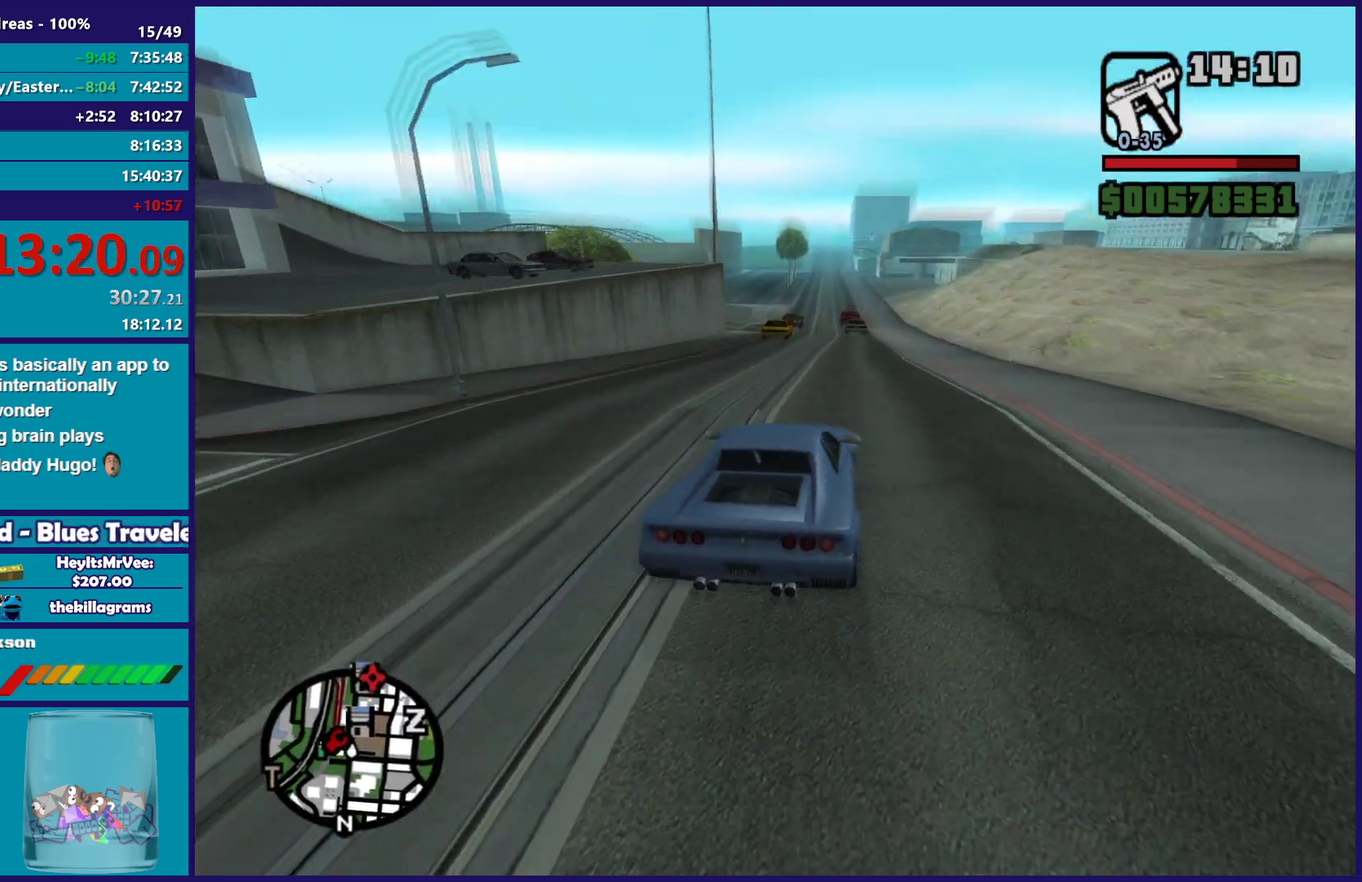
{"buttons": ["R2"], "left_stick": "center", "right_stick": "down-left", "events": [[50, "right_stick", "down-left"], [283, "left_stick", "left"], [333, "left_stick", "up-left"], [417, "left_stick", "center"]]}
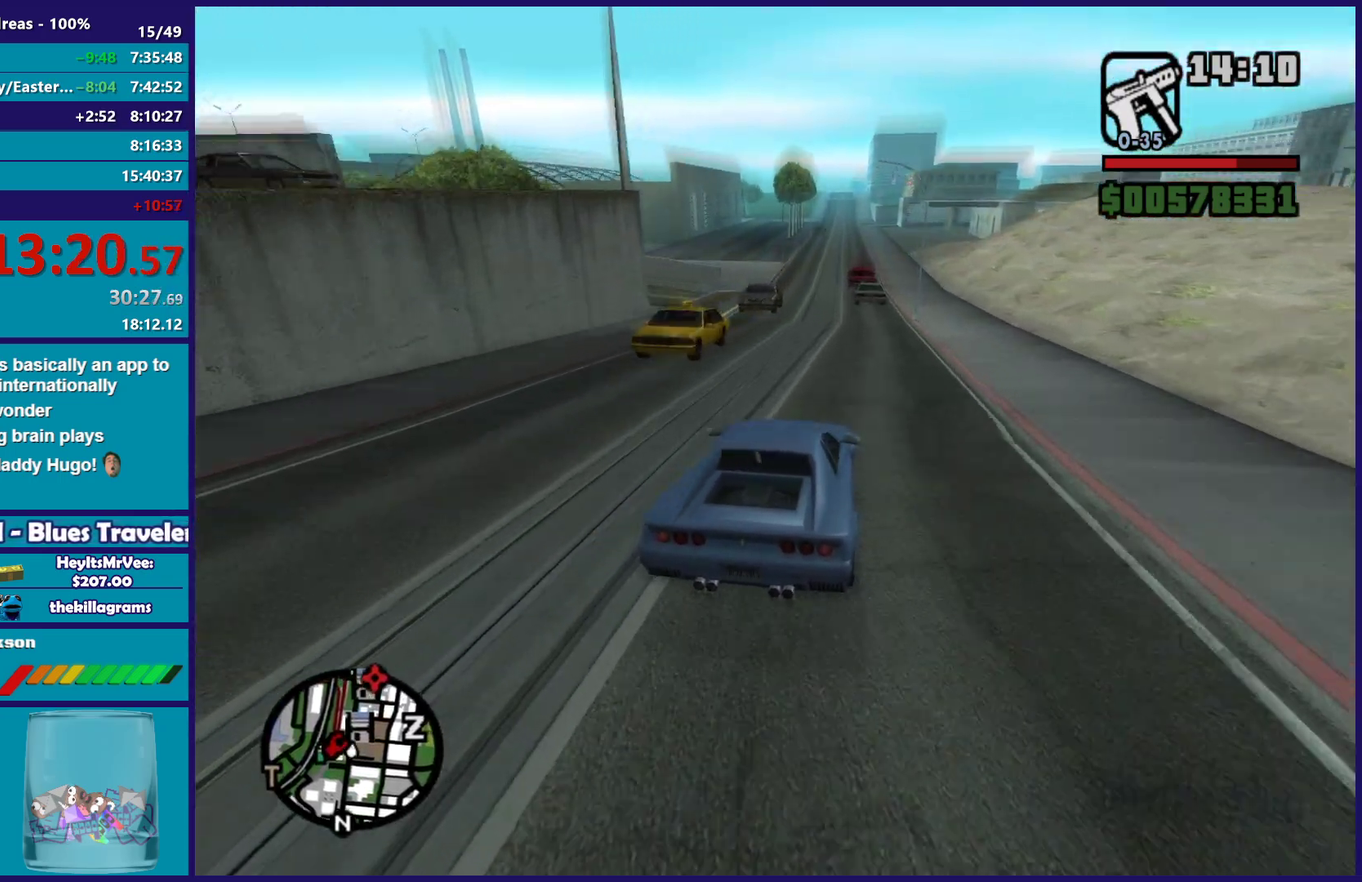
{"buttons": ["R2"], "left_stick": "left", "right_stick": "down-left", "events": [[217, "left_stick", "left"], [317, "left_stick", "center"], [500, "left_stick", "left"]]}
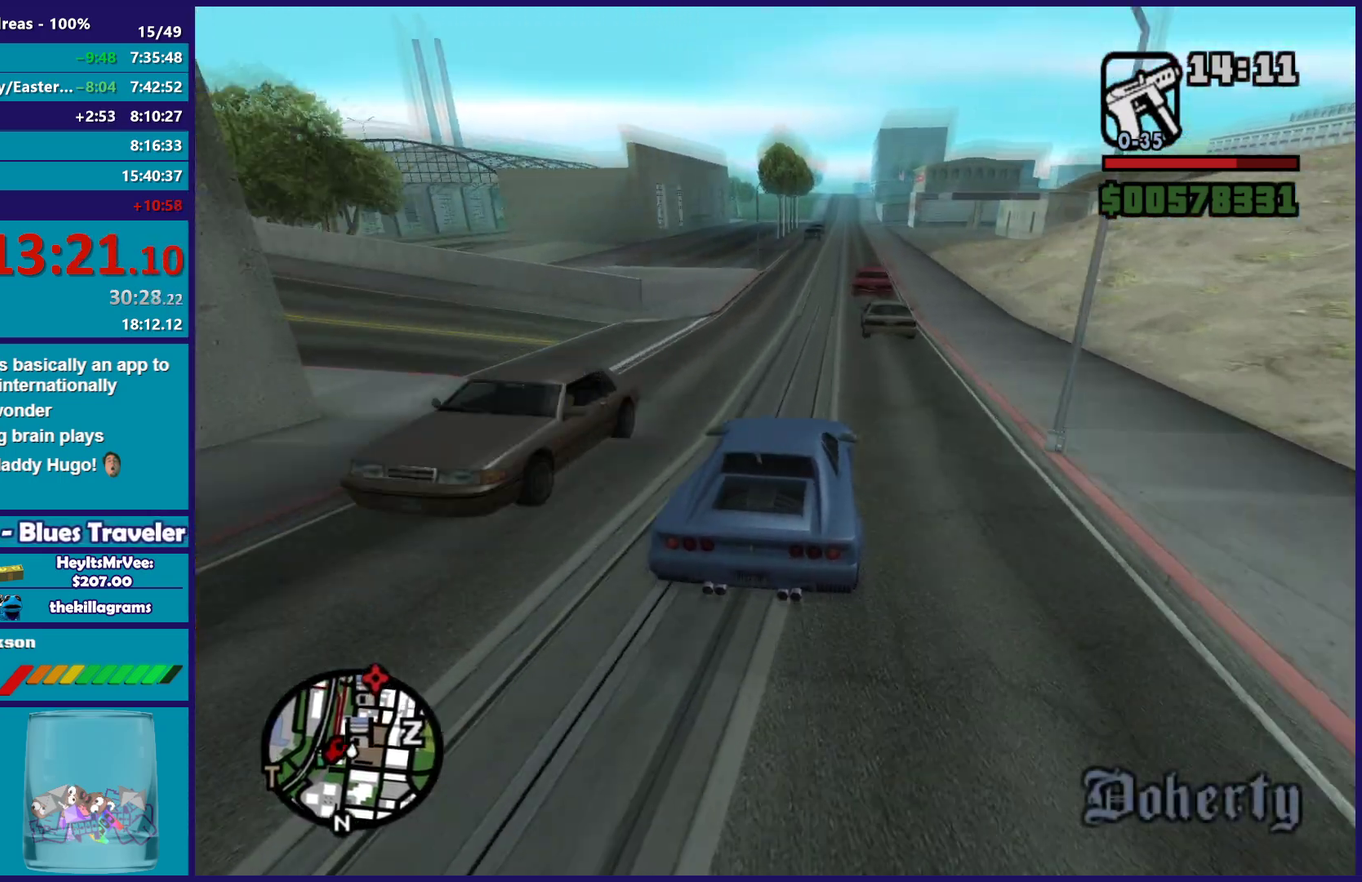
{"buttons": [], "left_stick": "right", "right_stick": "down-left", "events": [[183, "R2", "up"], [500, "left_stick", "right"]]}
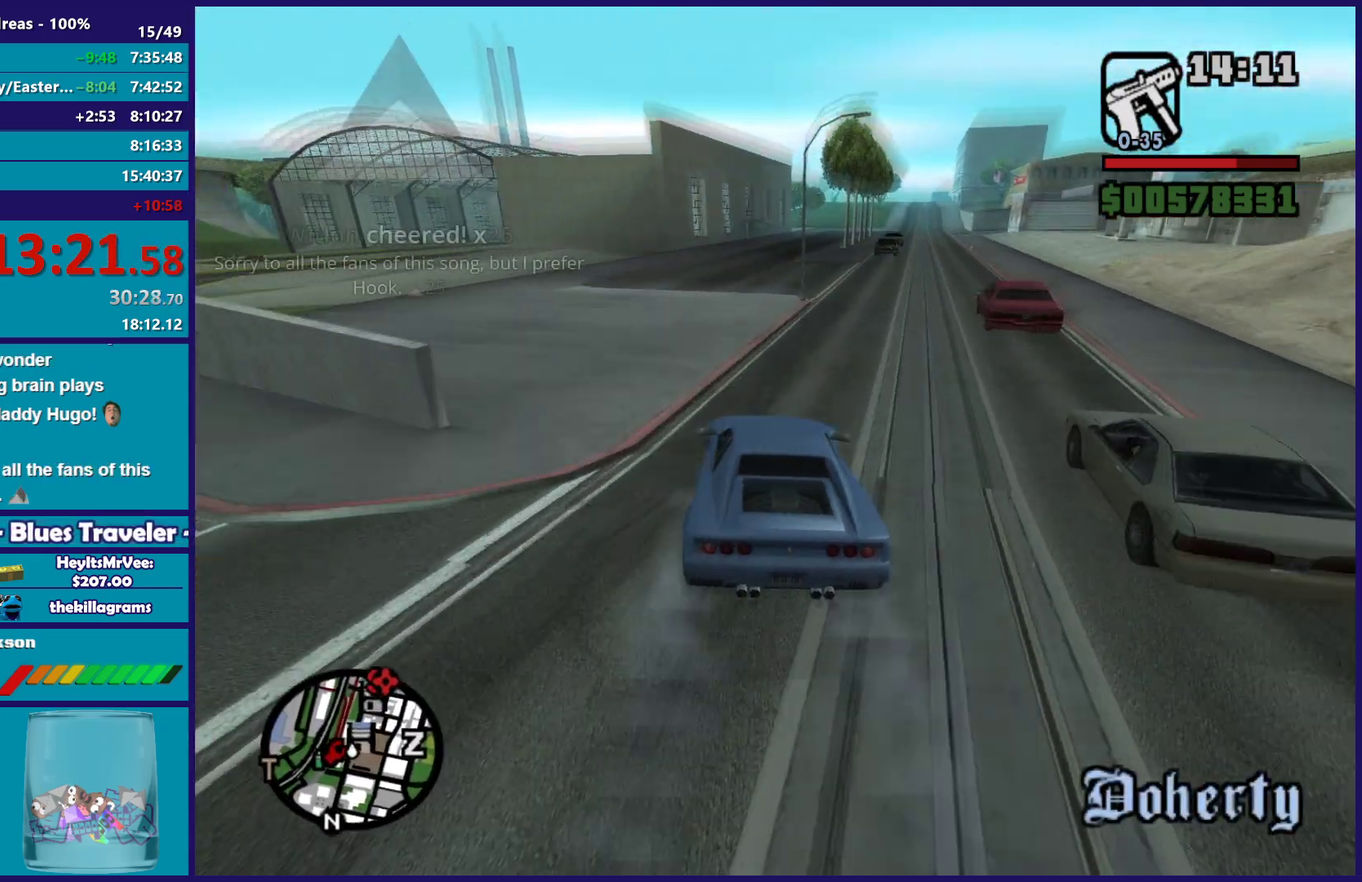
{"buttons": ["R2"], "left_stick": "center", "right_stick": "down"}
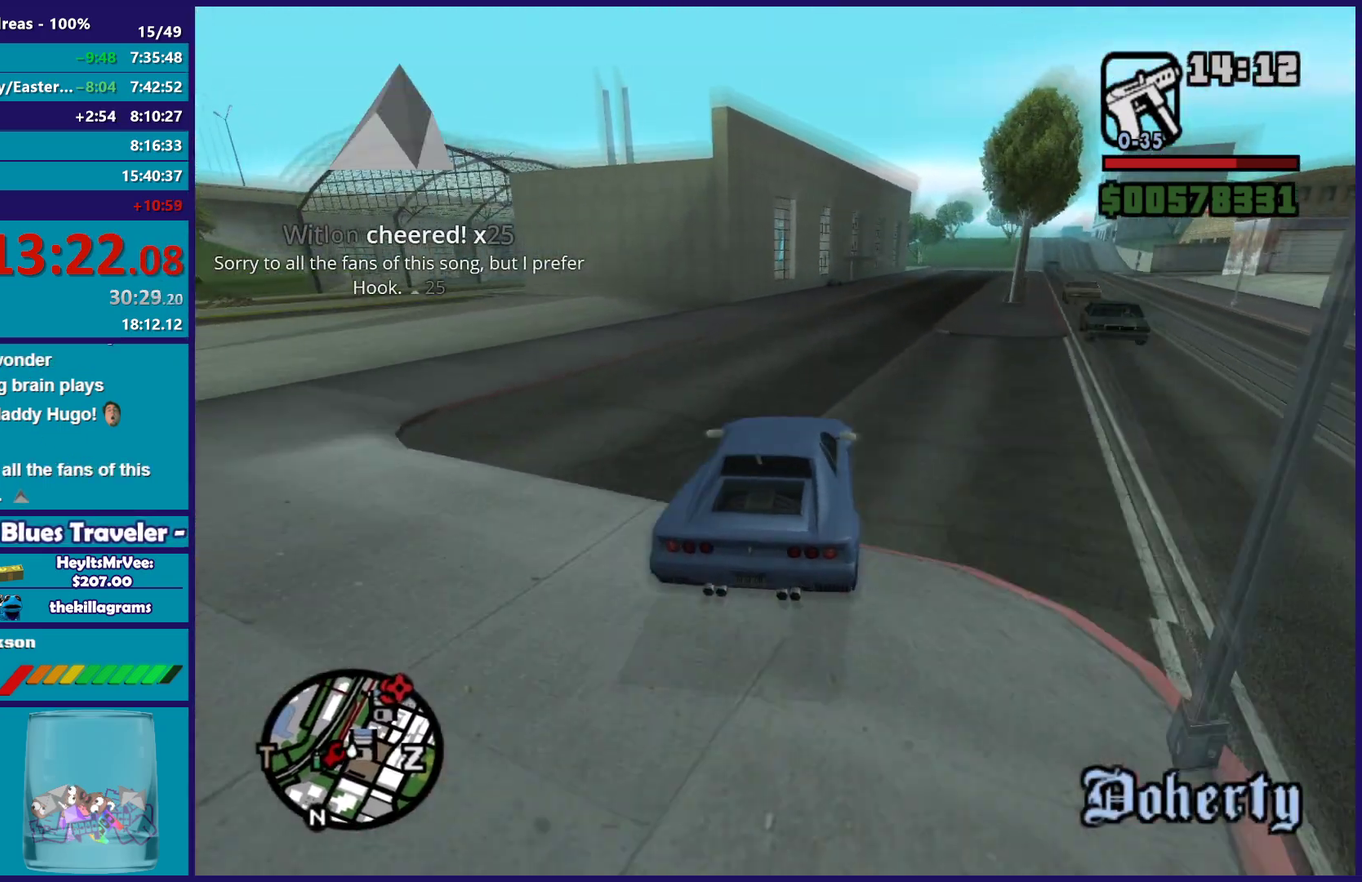
{"buttons": ["R2"], "left_stick": "right", "right_stick": "down", "events": [[33, "left_stick", "right"], [217, "left_stick", "center"], [317, "left_stick", "right"]]}
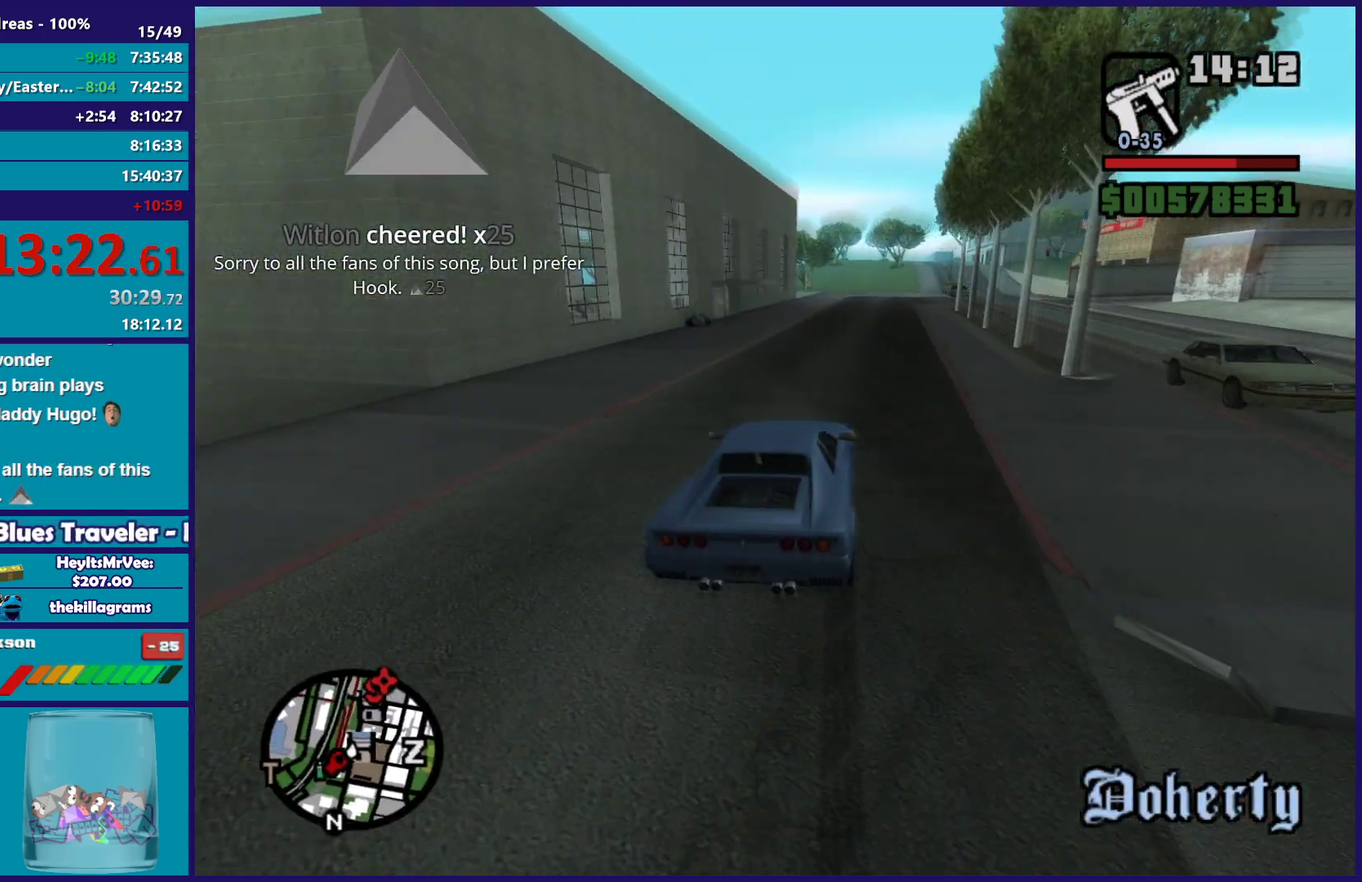
{"buttons": ["R2"], "left_stick": "center", "right_stick": "down-left", "events": [[100, "left_stick", "center"], [200, "left_stick", "up-left"], [200, "right_stick", "down-left"], [267, "left_stick", "left"], [317, "left_stick", "center"], [367, "left_stick", "right"], [467, "left_stick", "center"]]}
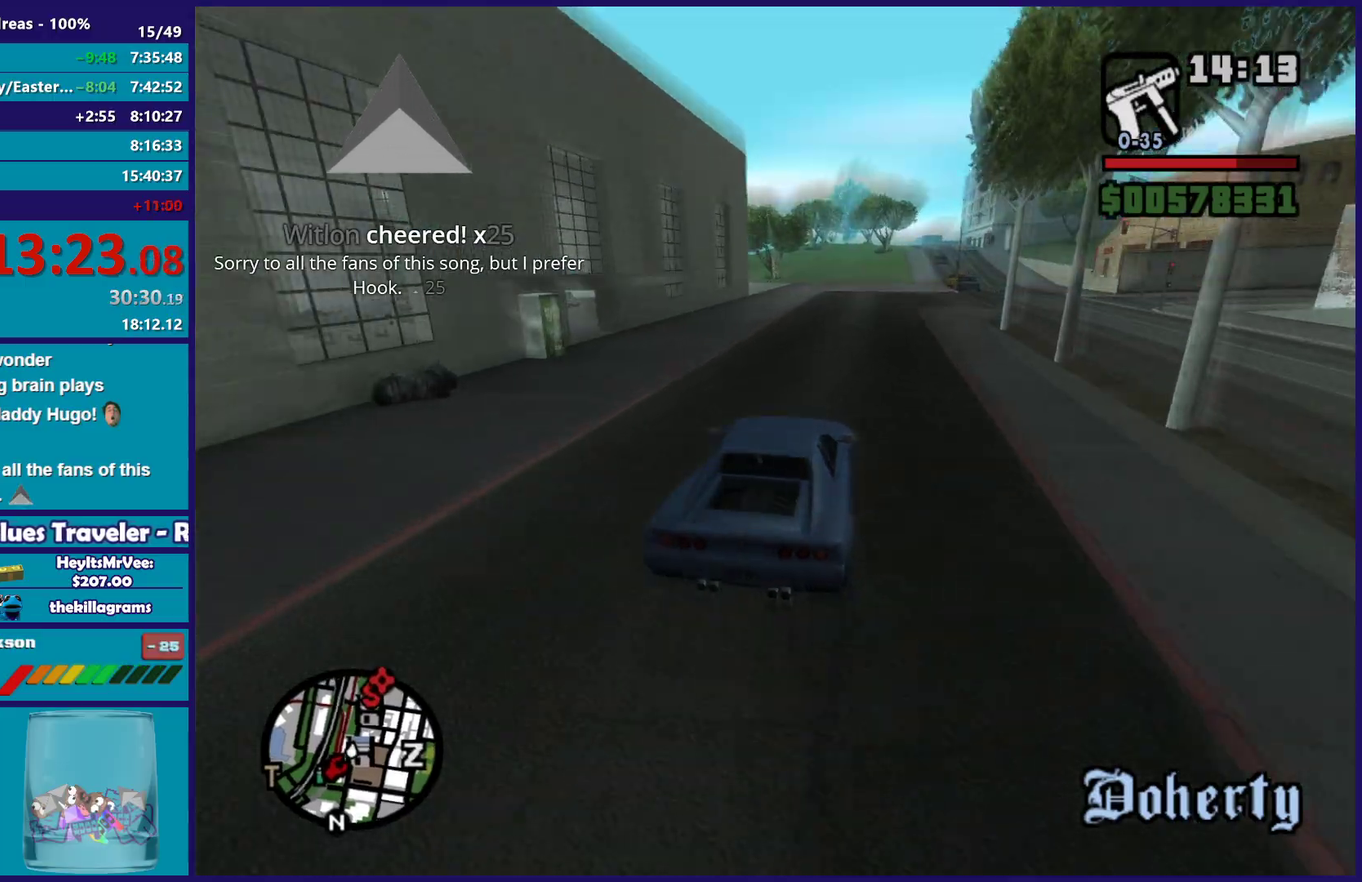
{"buttons": [], "left_stick": "left", "right_stick": "down-left", "events": [[33, "R2", "up"], [33, "left_stick", "left"], [150, "L2", "down"], [150, "left_stick", "center"], [217, "left_stick", "right"], [250, "L2", "up"], [283, "left_stick", "center"], [333, "L2", "down"], [333, "left_stick", "left"], [467, "L2", "up"]]}
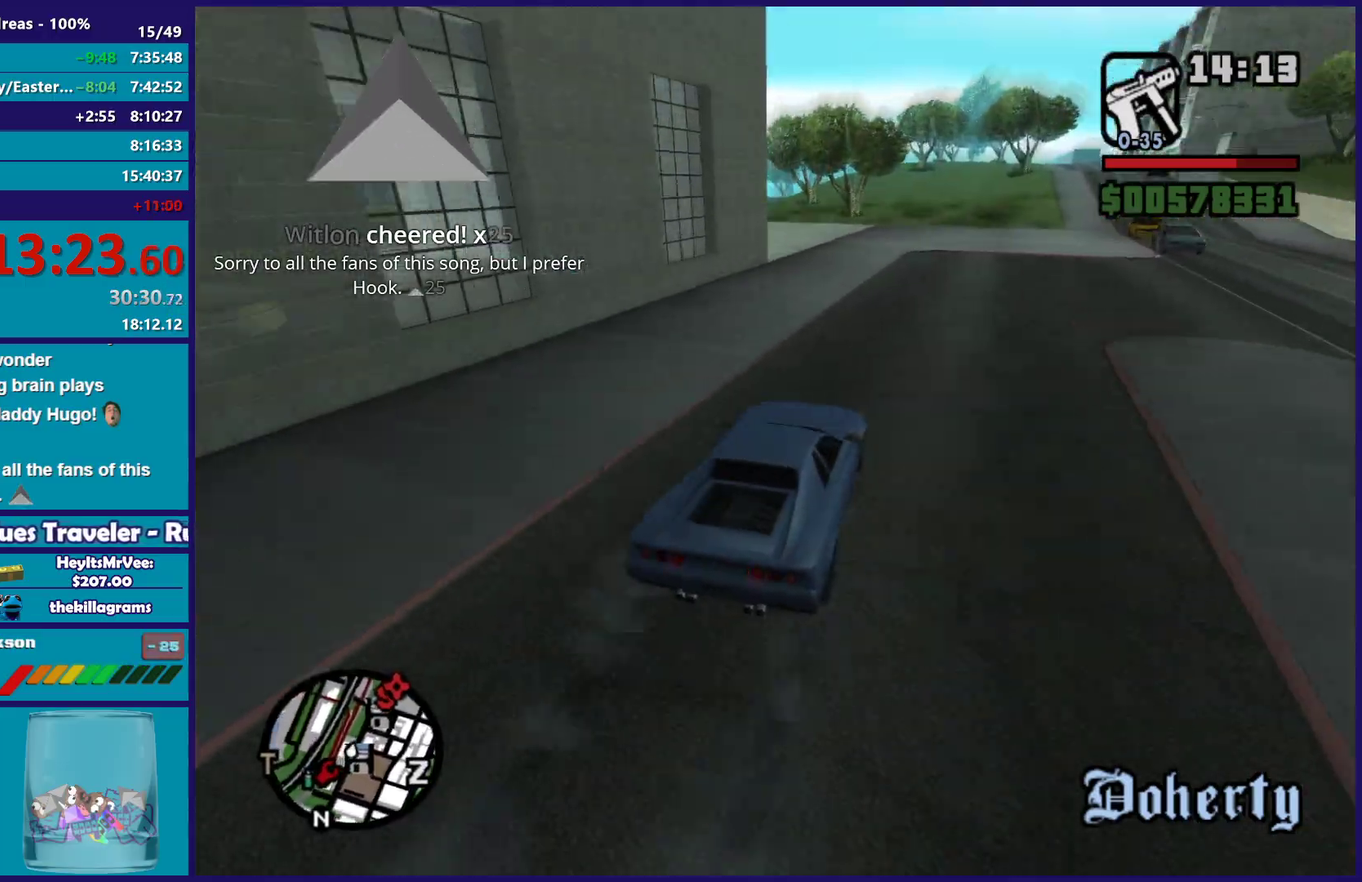
{"buttons": [], "left_stick": "up-right", "right_stick": "down-left", "events": [[417, "left_stick", "up-left"], [500, "left_stick", "up-right"]]}
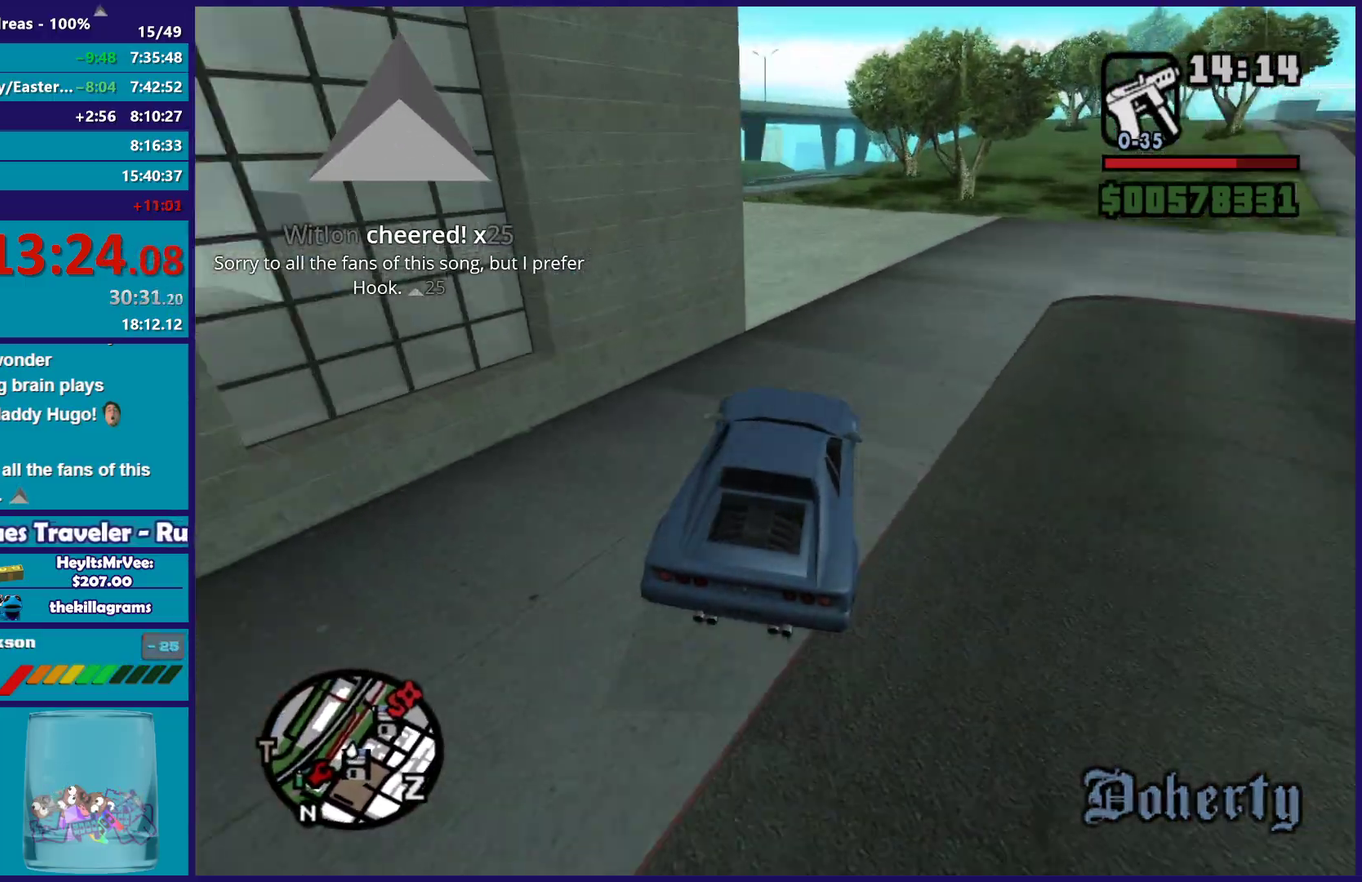
{"buttons": ["R2"], "left_stick": "center", "right_stick": "down-left", "events": [[50, "left_stick", "center"], [83, "R2", "down"], [117, "left_stick", "left"], [267, "left_stick", "right"], [367, "left_stick", "left"], [450, "left_stick", "center"]]}